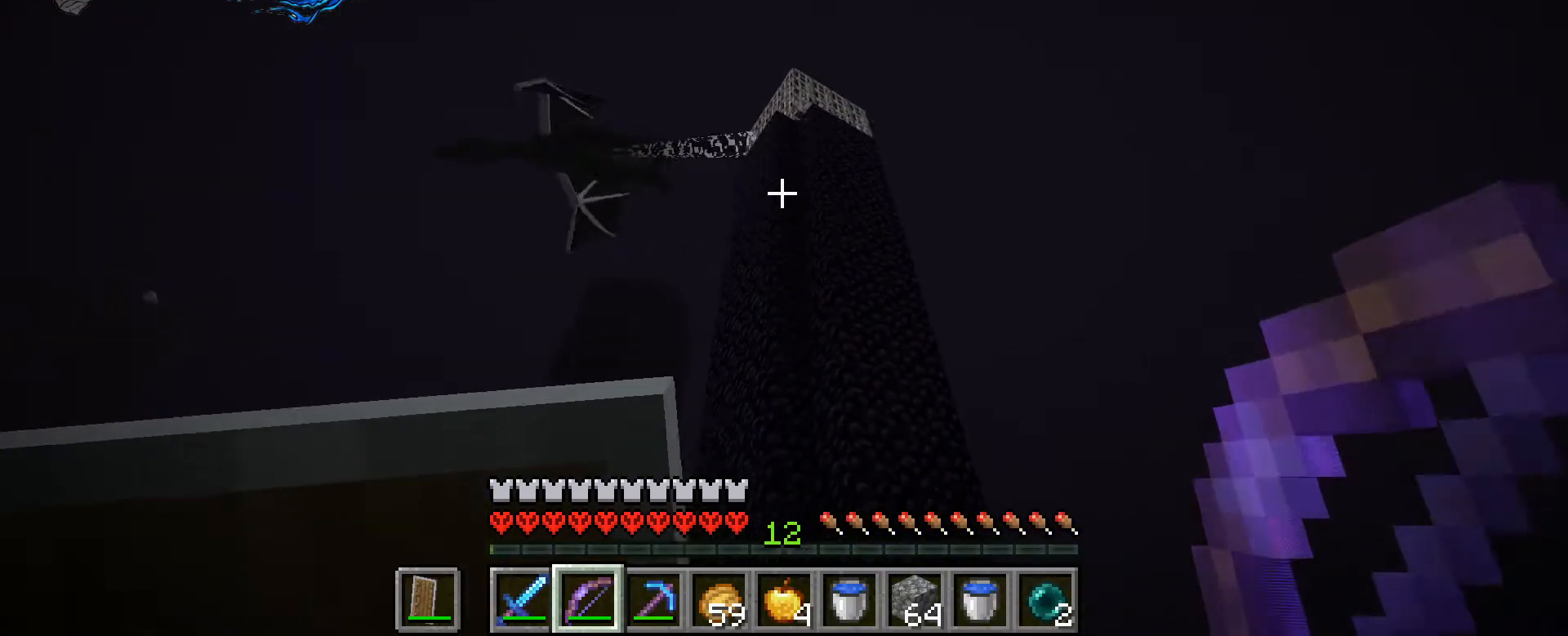
Gameplay with keyboard and mouse; each line is a JSON object with the keys and mouse buttons held at the frame after it. "events" lists presses ("down") and releases ("up") of ".", "/", "0", "1", "2", "3", "4", "5", "6", "7", "8", "9", "a", "alt_l", "alt_r", "b", "backslash", "backspace", "c", "caps_lock", "comma", "ctrl_l", "ctrl_r", "d", "e", "equals", "escape", "f", "f1", "f10", "f11", "f12", "f2", "f3", "f4", "f5", "f6", "f7", "f8", "f9", "g", "h", "i", "j", "k", "l", "lbracket", "m", "minus", "n", "o", "p", "q", "quote", "r", "rbracket", "return", "s", "semicolon", "shift_l", "shift_r", "space", "super_l", "super_r", "t", "tab", "tilde", "u", "v", "w", "x", "y", "z", "mouse_left", "mouse_wheel", "mouse_right", "mouse_mb4" and "mouse_mb5" between this image and that frame as [ms after this image, input, new state], when the widget could be followed in between. "mouse_left", "mouse_wheel", "mouse_right", "mouse_mb4", "mouse_mb5" = the "left", "wheel", "right", "mb4", "mb5" buttons of the "mouse" list. No other keys are recorded. Fast repeated clicks can show as one long hold. "wheel" means that the mouse wheel is clicked or scrolled. Not read: mouse_move.
{"keys": ["ctrl_l"], "mouse": ["right"], "events": [[333, "mouse_right", "down"], [400, "w", "up"]]}
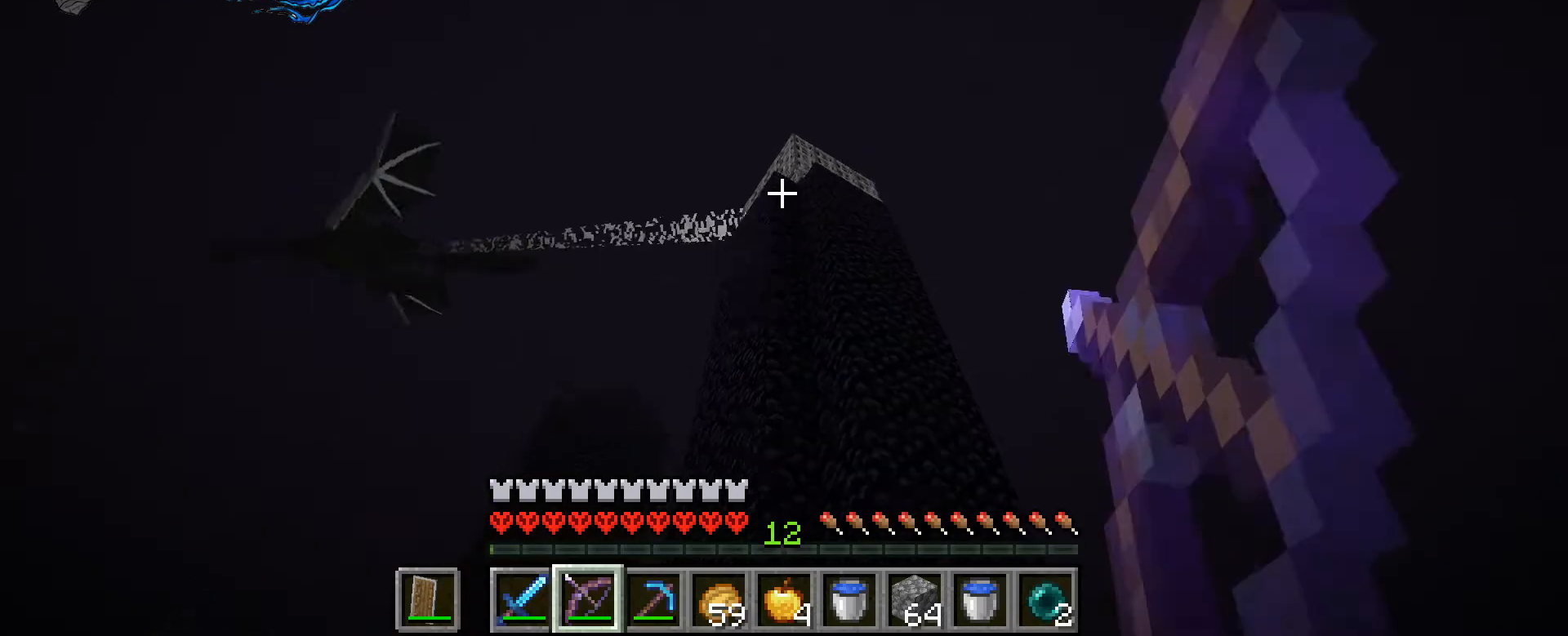
{"keys": ["ctrl_l"], "mouse": ["right"], "events": []}
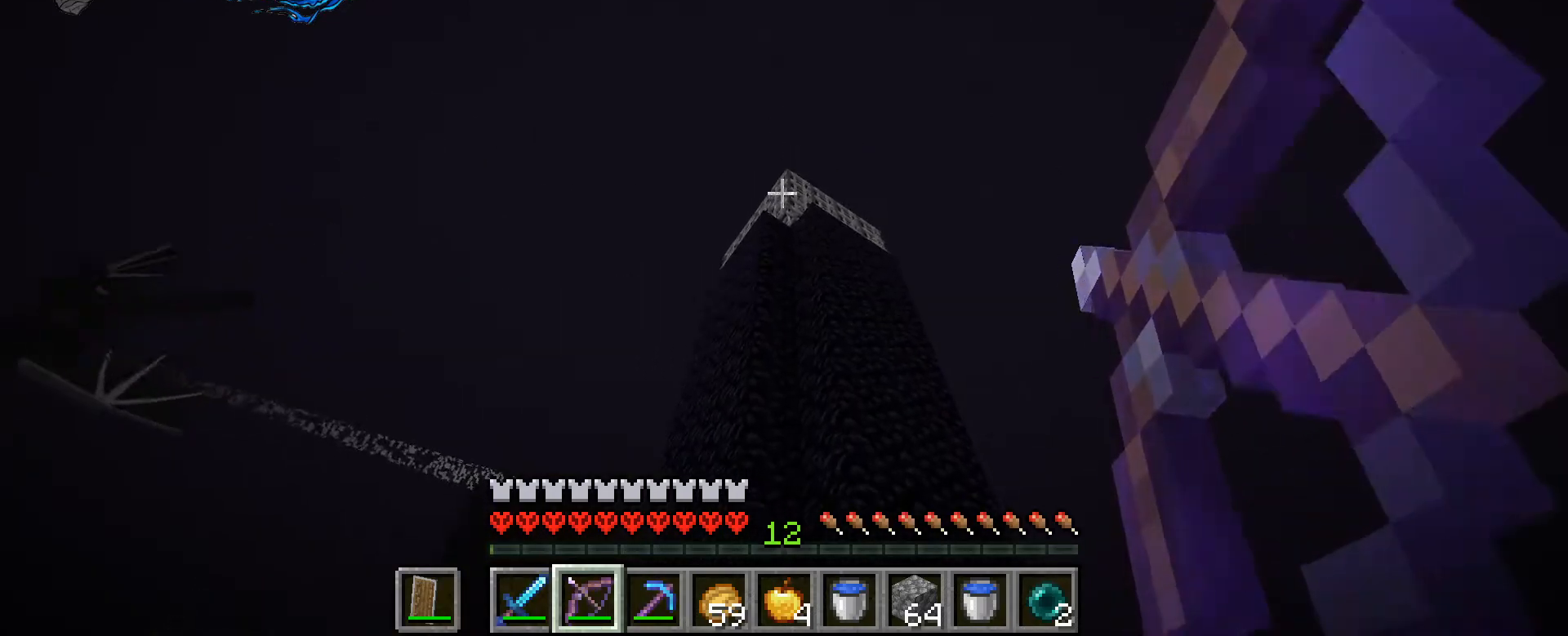
{"keys": ["ctrl_l"], "mouse": ["right"], "events": []}
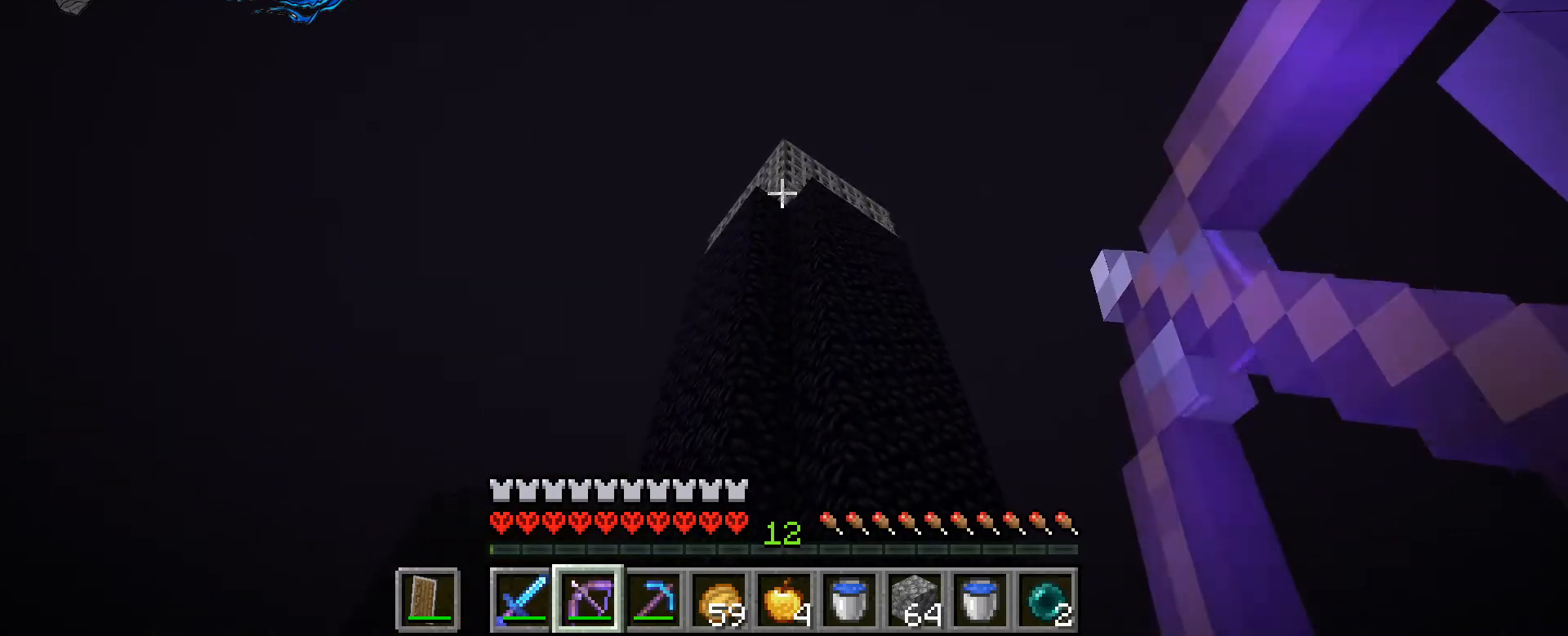
{"keys": ["ctrl_l"], "mouse": ["right"], "events": []}
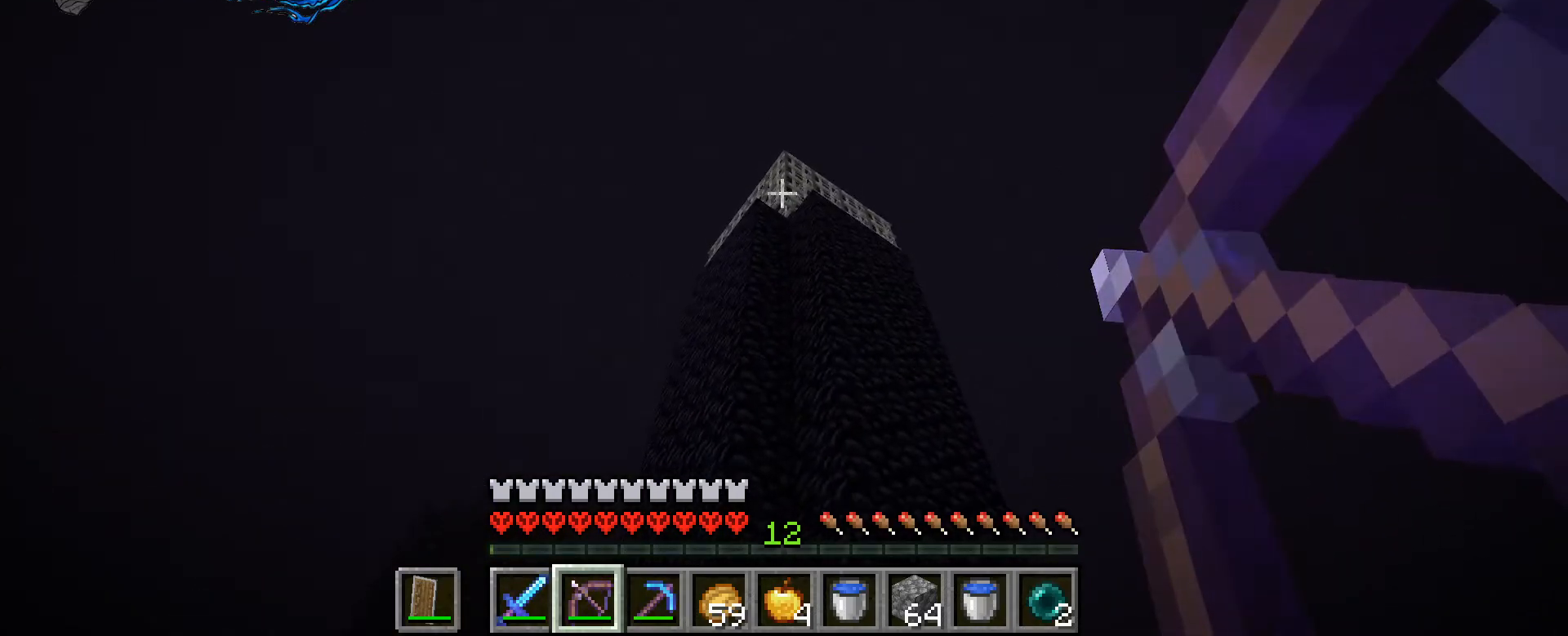
{"keys": ["ctrl_l"], "mouse": [], "events": [[200, "mouse_right", "up"]]}
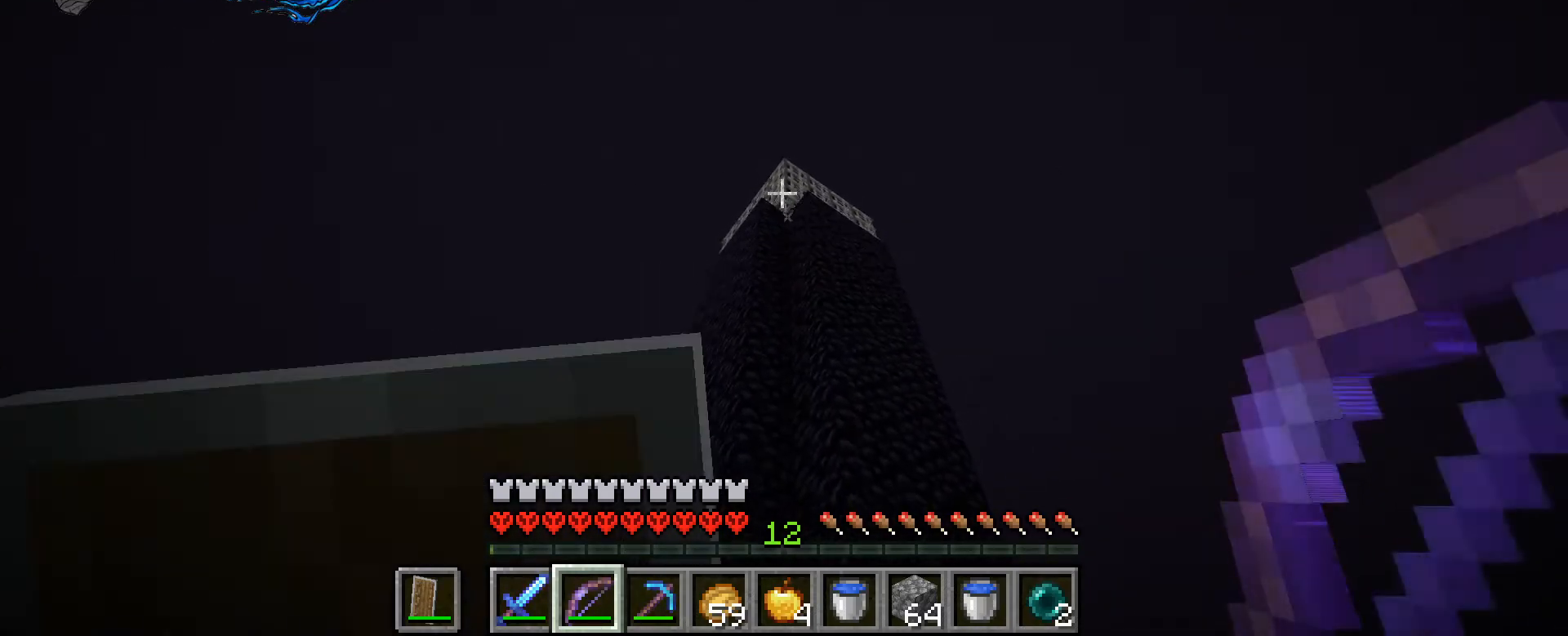
{"keys": ["ctrl_l", "w"], "mouse": [], "events": [[200, "w", "down"]]}
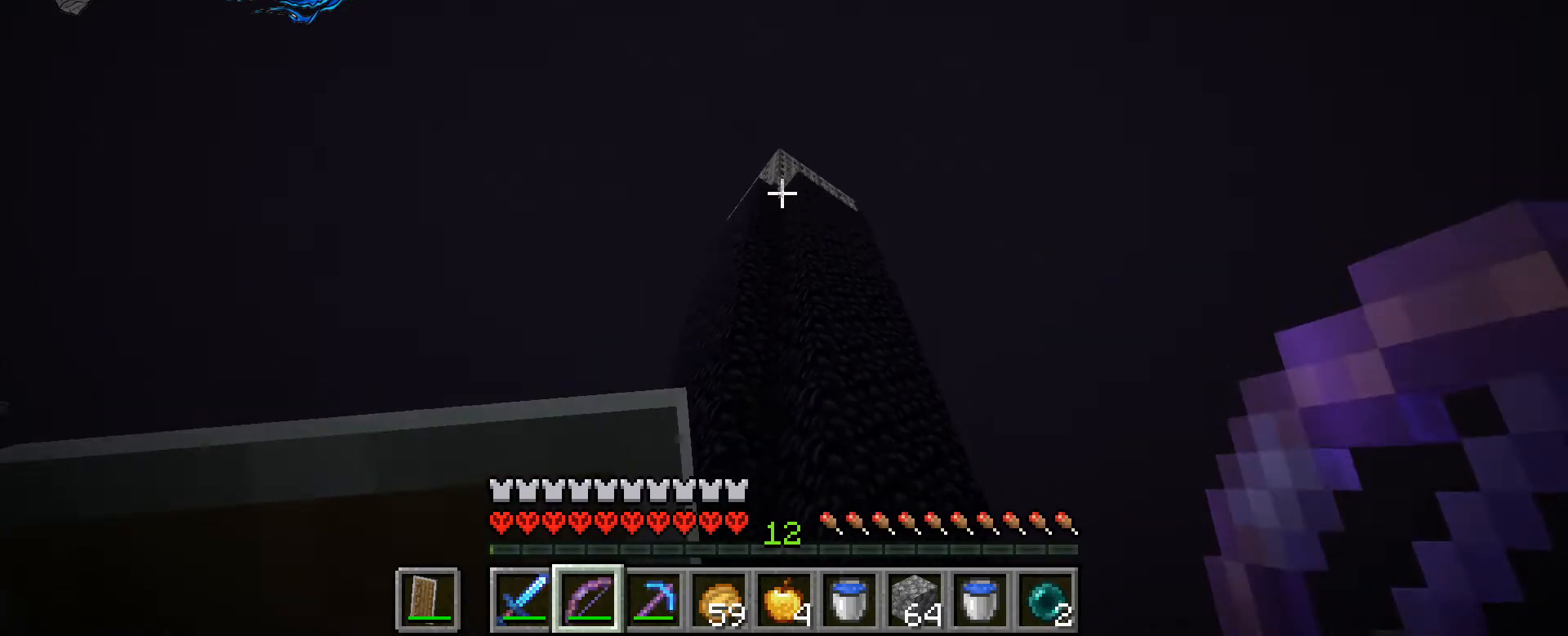
{"keys": ["ctrl_l"], "mouse": ["right"], "events": [[100, "a", "down"], [167, "mouse_right", "down"], [400, "a", "up"], [433, "w", "up"]]}
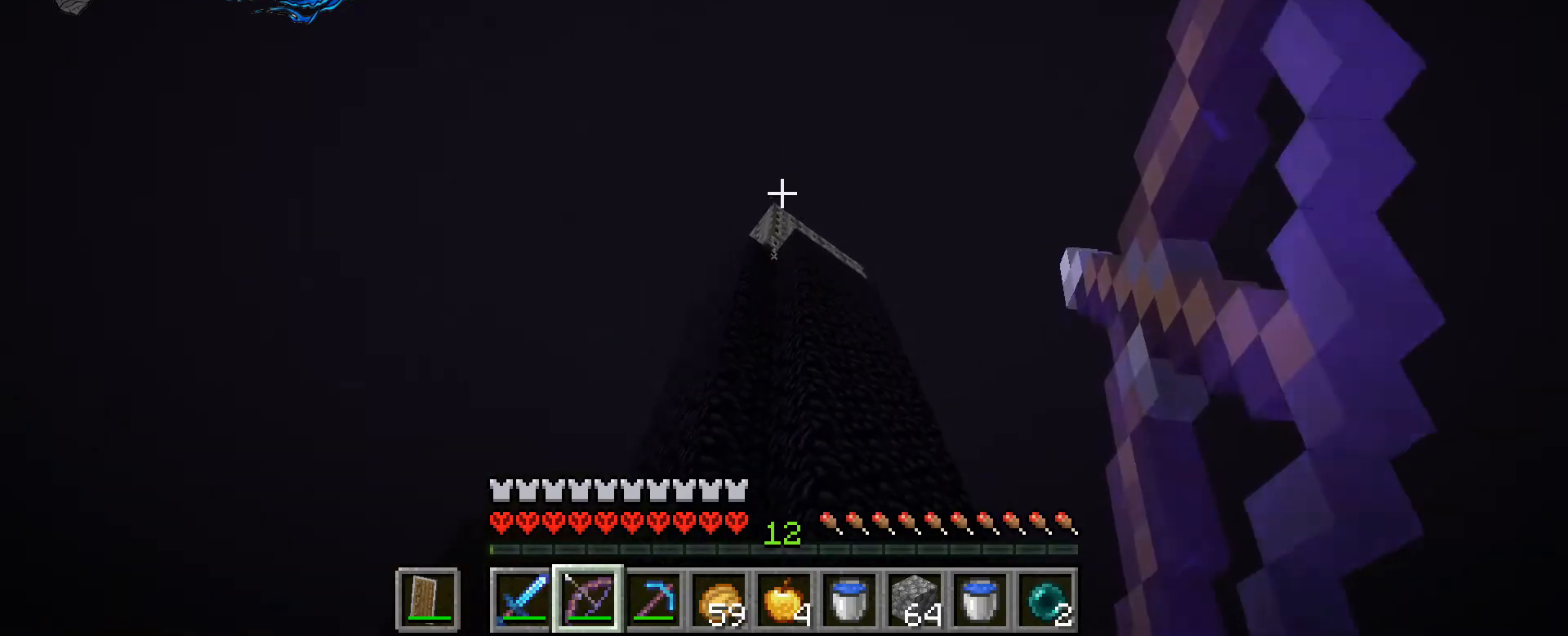
{"keys": ["ctrl_l"], "mouse": ["right"], "events": []}
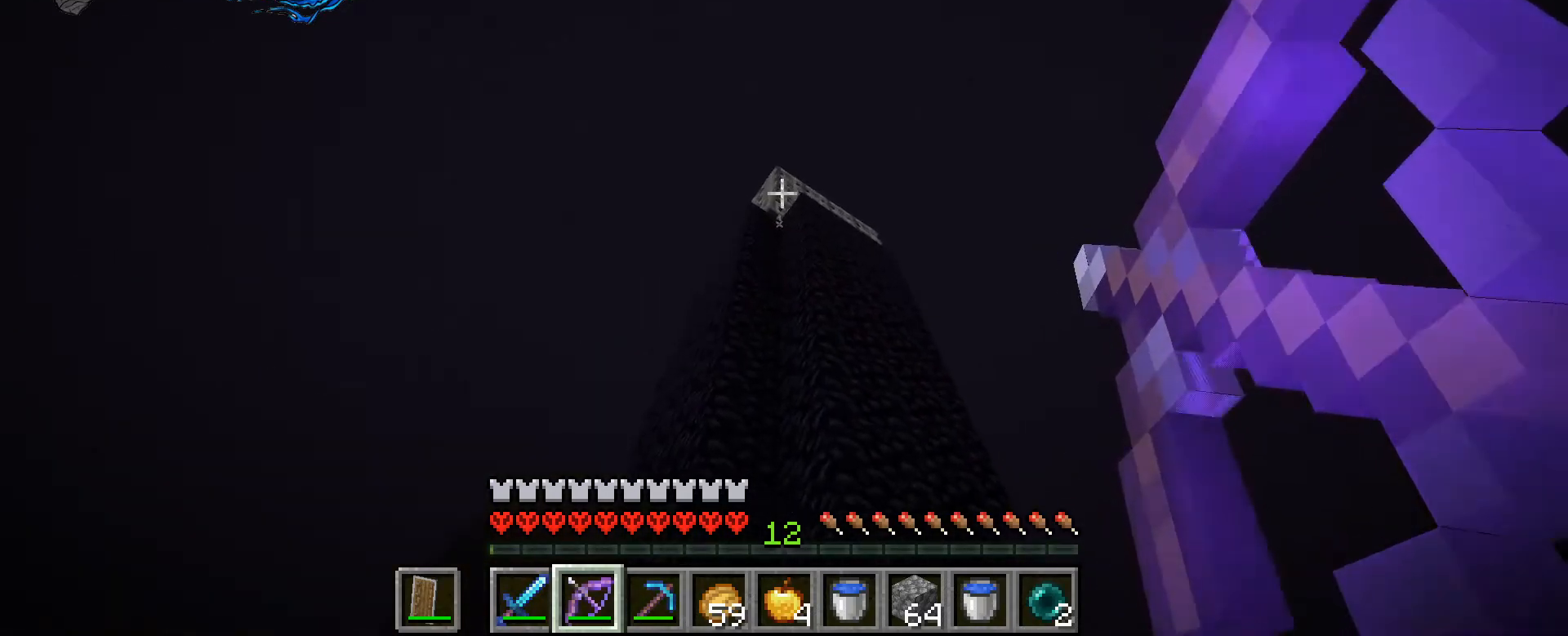
{"keys": ["ctrl_l"], "mouse": ["right"], "events": []}
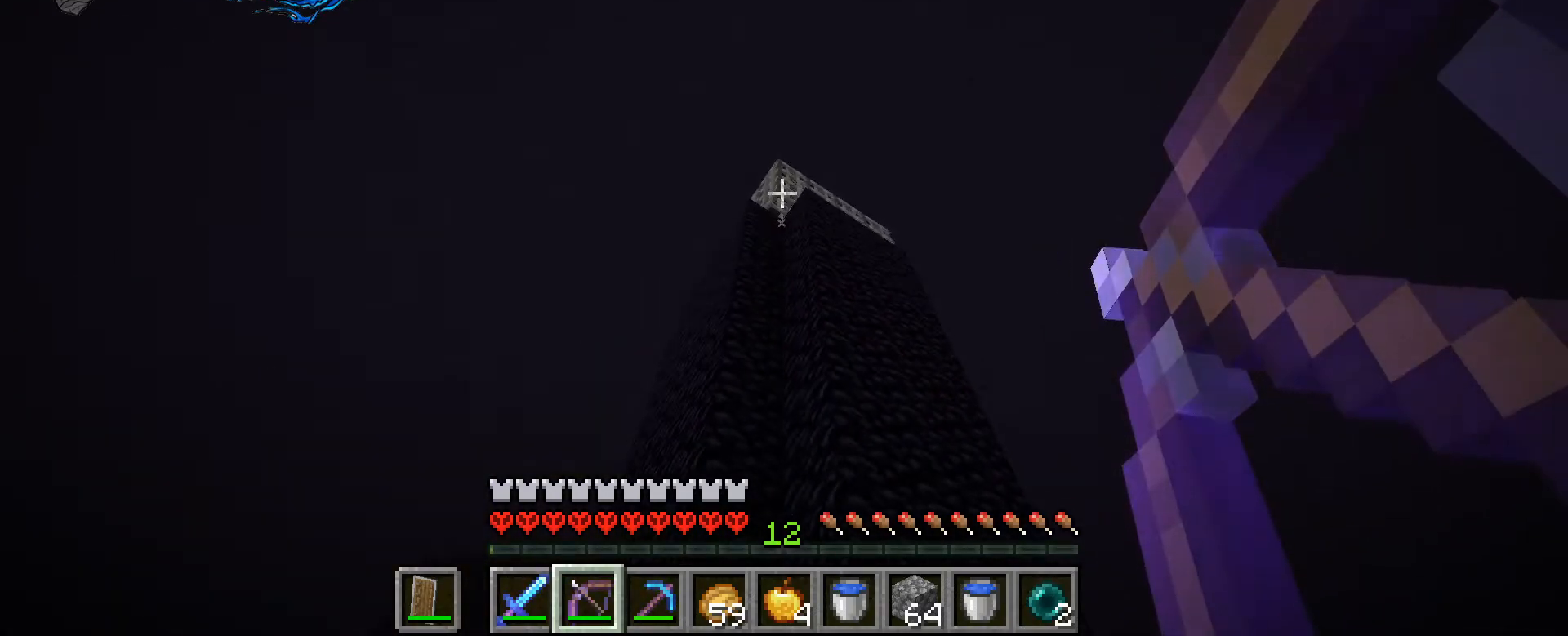
{"keys": ["ctrl_l"], "mouse": ["right"], "events": [[67, "mouse_right", "up"], [467, "mouse_right", "down"]]}
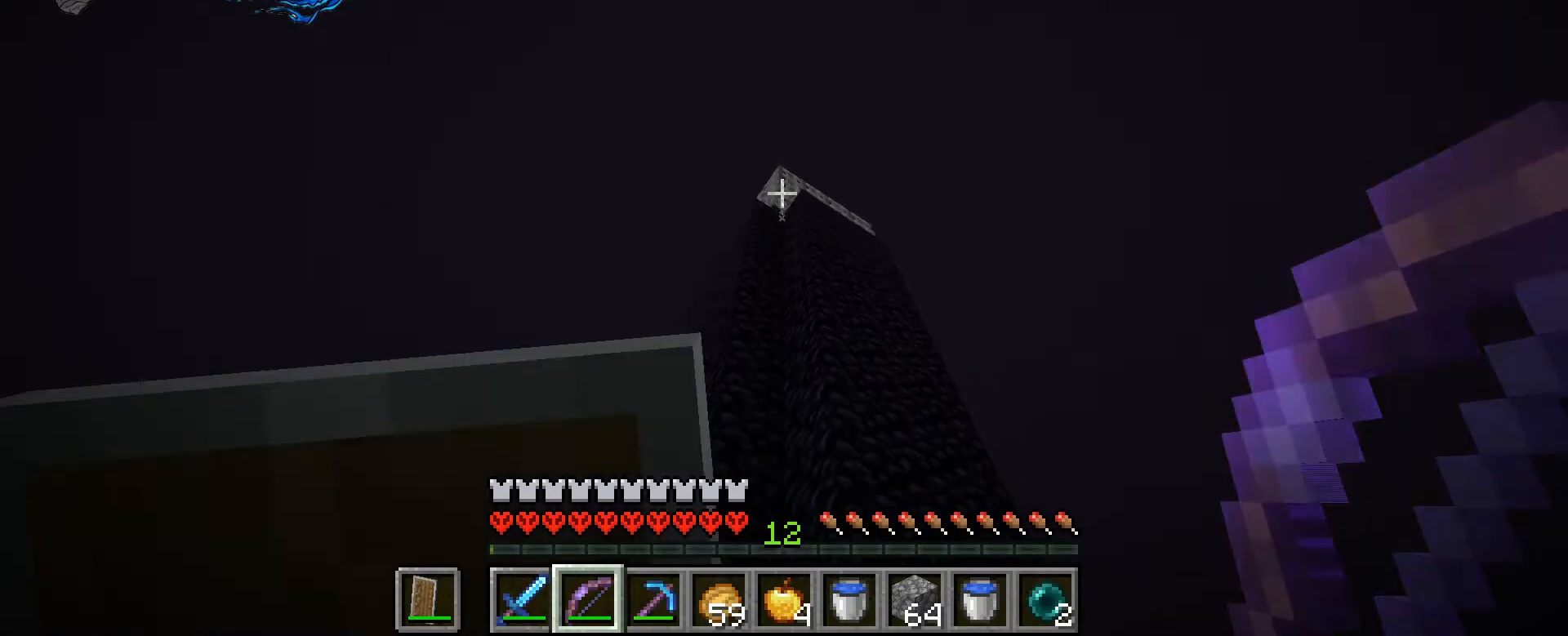
{"keys": ["ctrl_l"], "mouse": ["right"], "events": []}
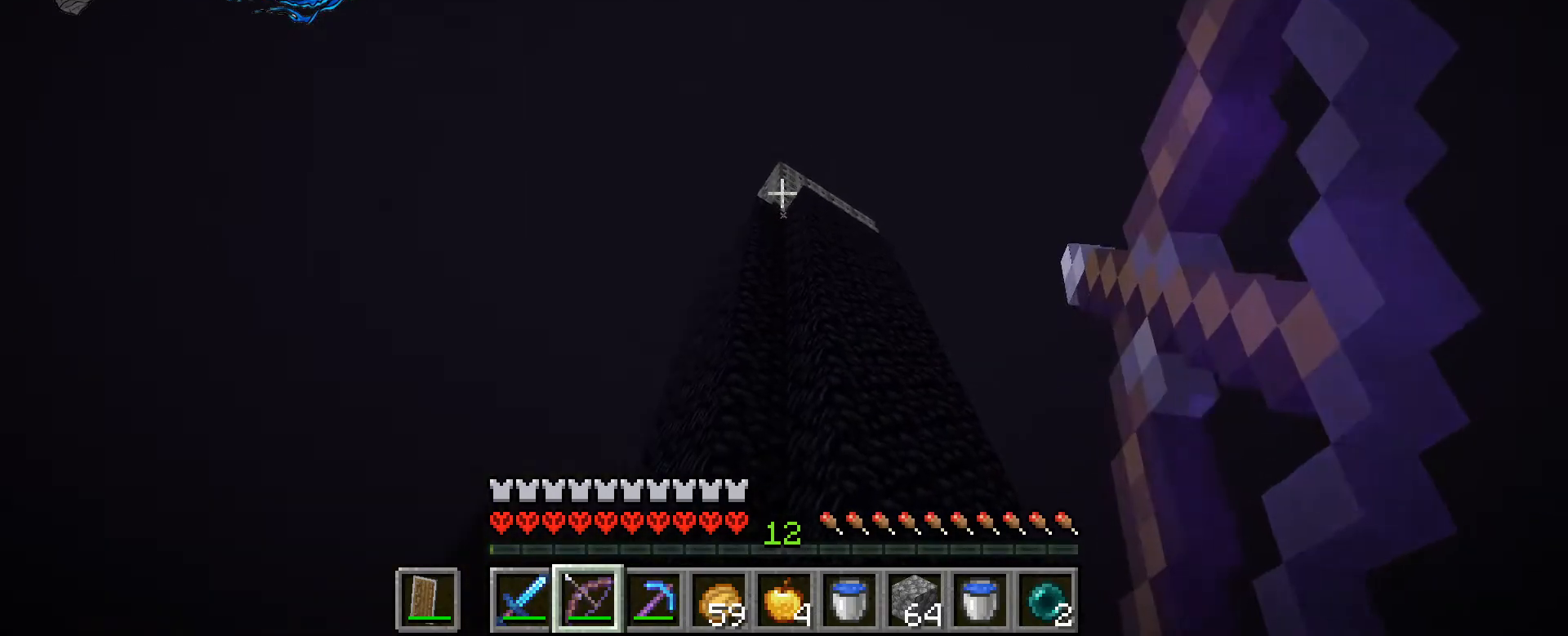
{"keys": ["ctrl_l"], "mouse": ["right"], "events": []}
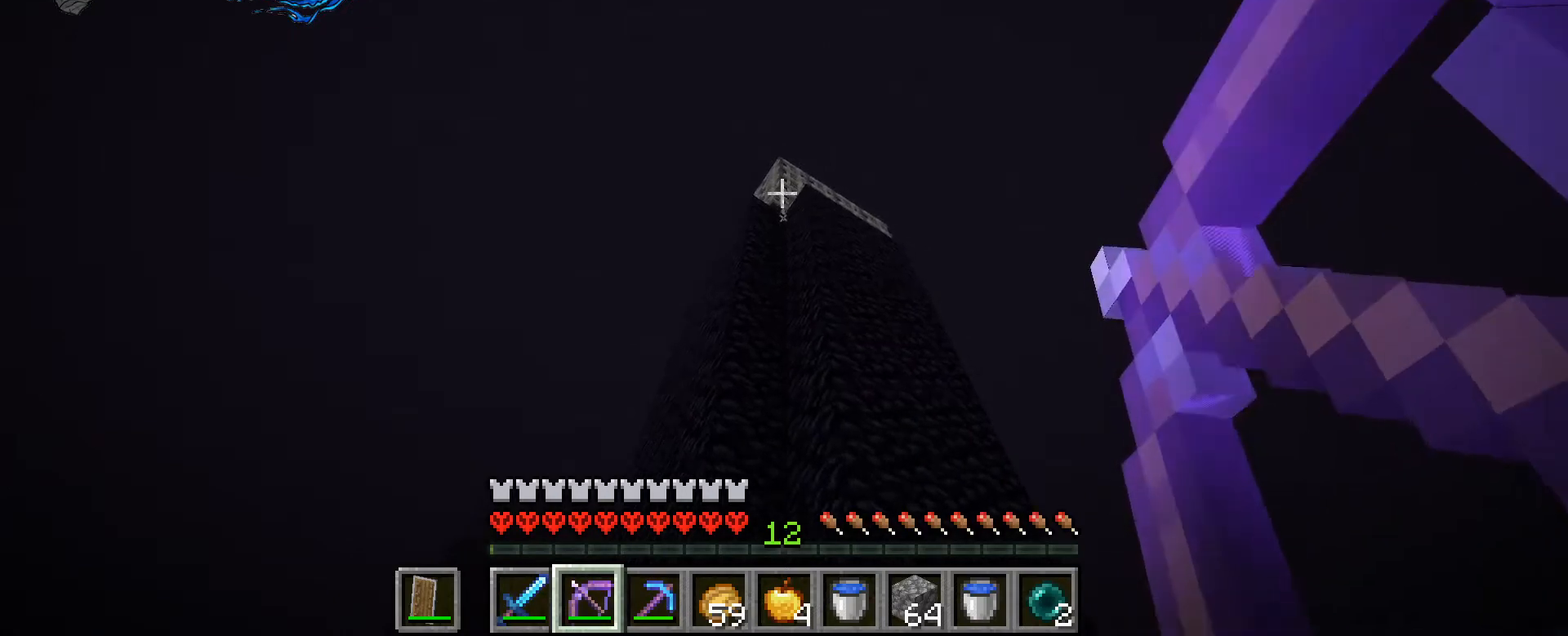
{"keys": ["ctrl_l"], "mouse": ["right"], "events": [[200, "mouse_right", "up"], [433, "mouse_right", "down"]]}
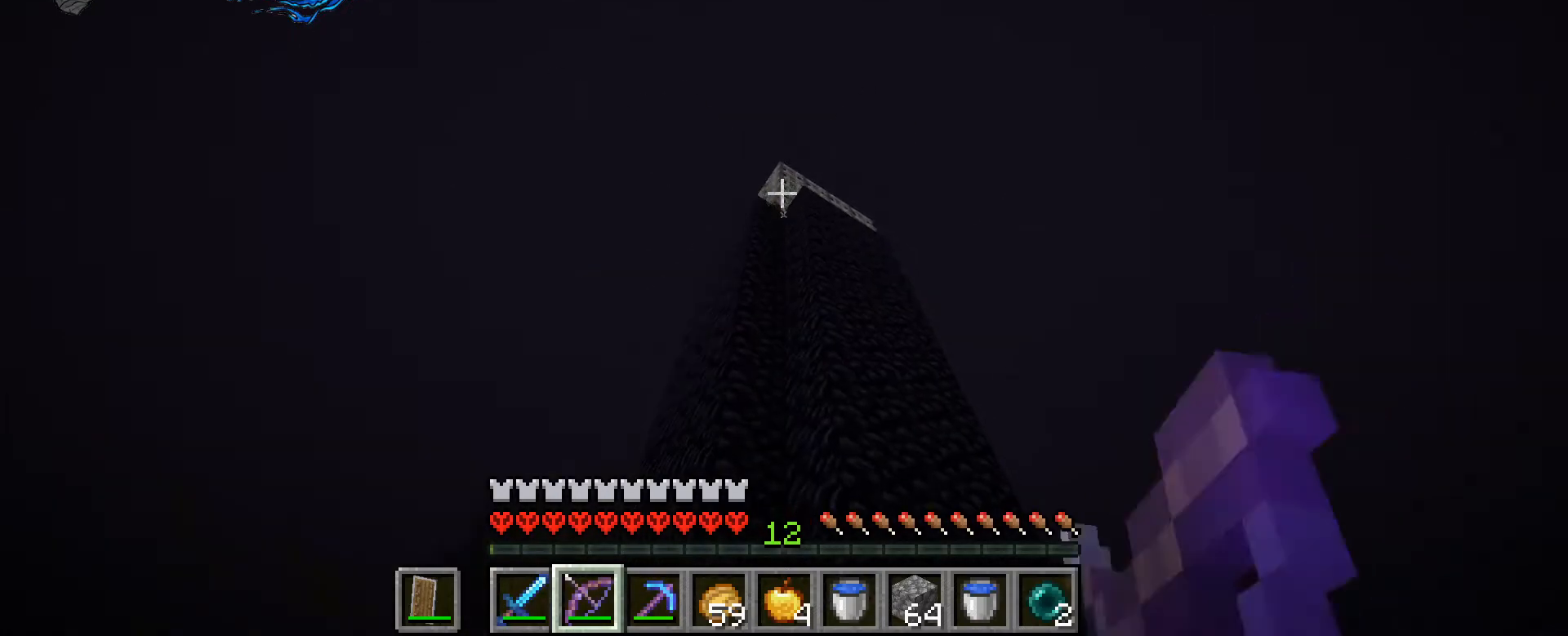
{"keys": ["ctrl_l"], "mouse": ["right"], "events": []}
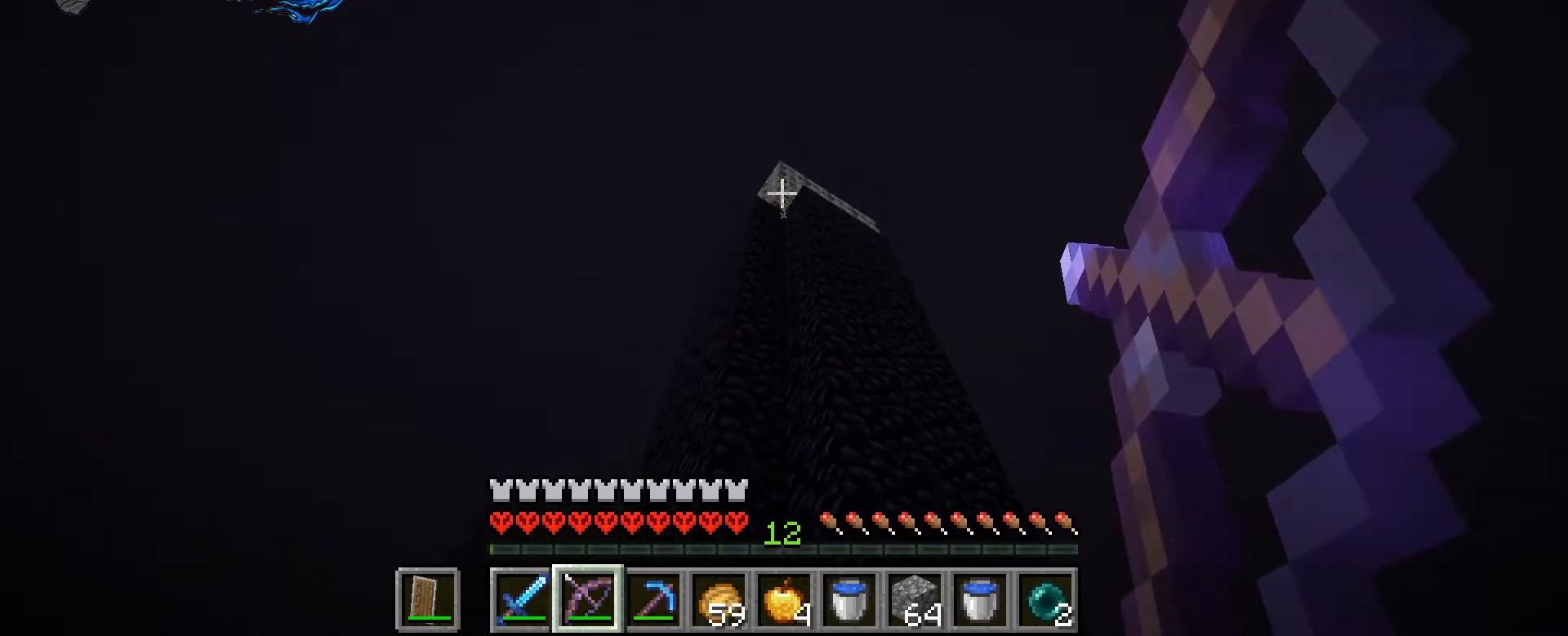
{"keys": ["ctrl_l"], "mouse": ["right"], "events": []}
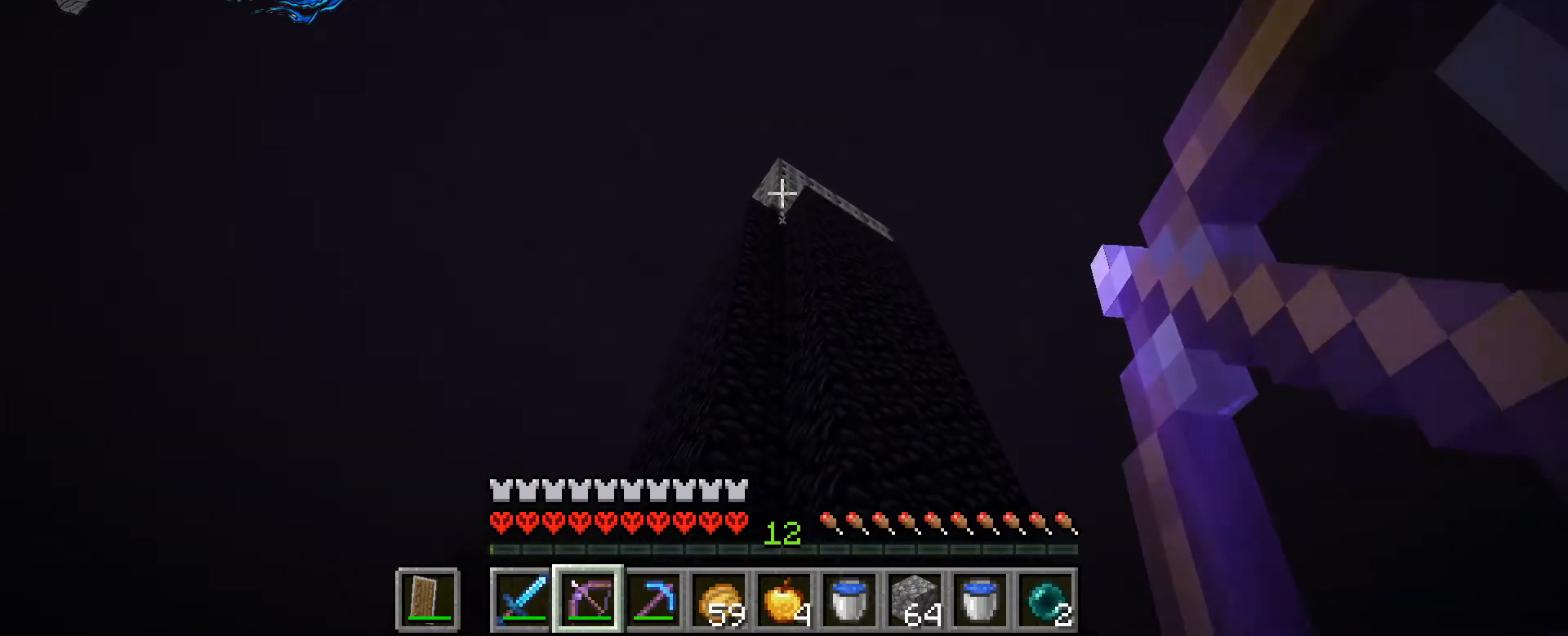
{"keys": ["ctrl_l"], "mouse": [], "events": [[367, "mouse_right", "up"]]}
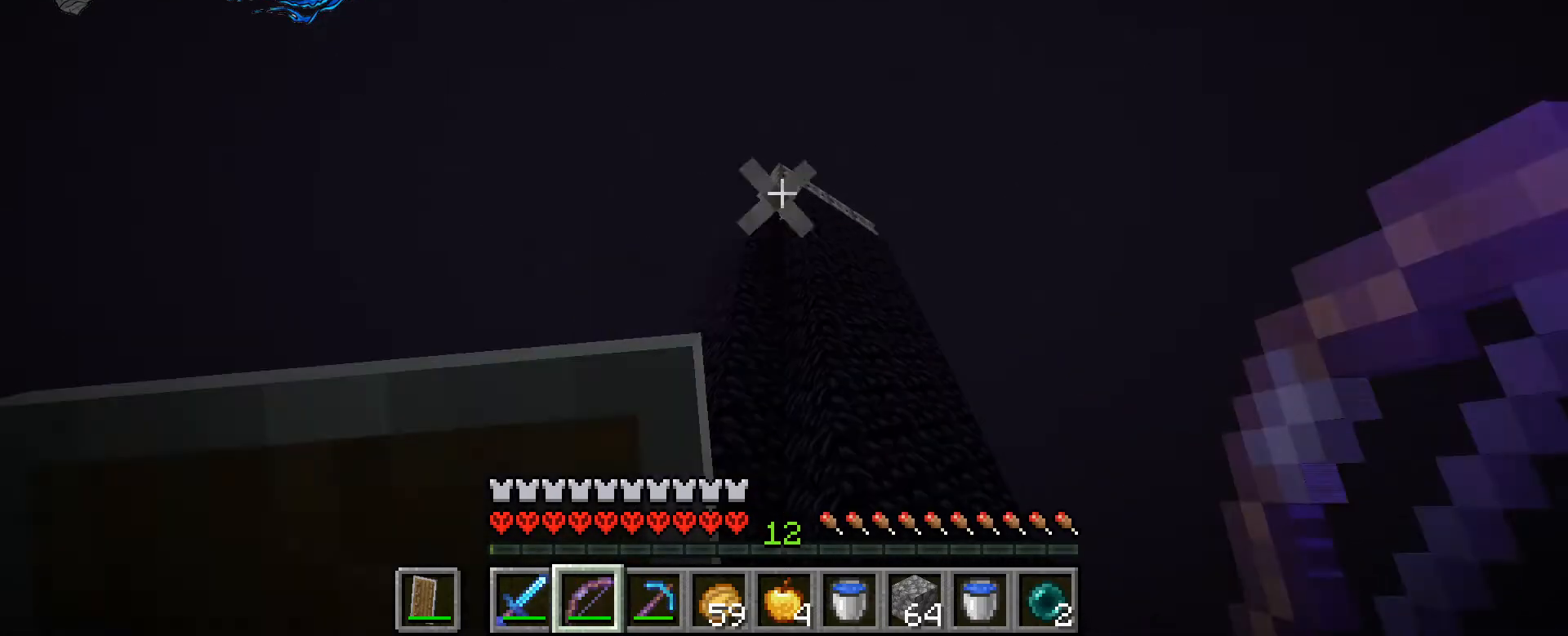
{"keys": ["ctrl_l"], "mouse": ["right"], "events": [[133, "mouse_right", "down"]]}
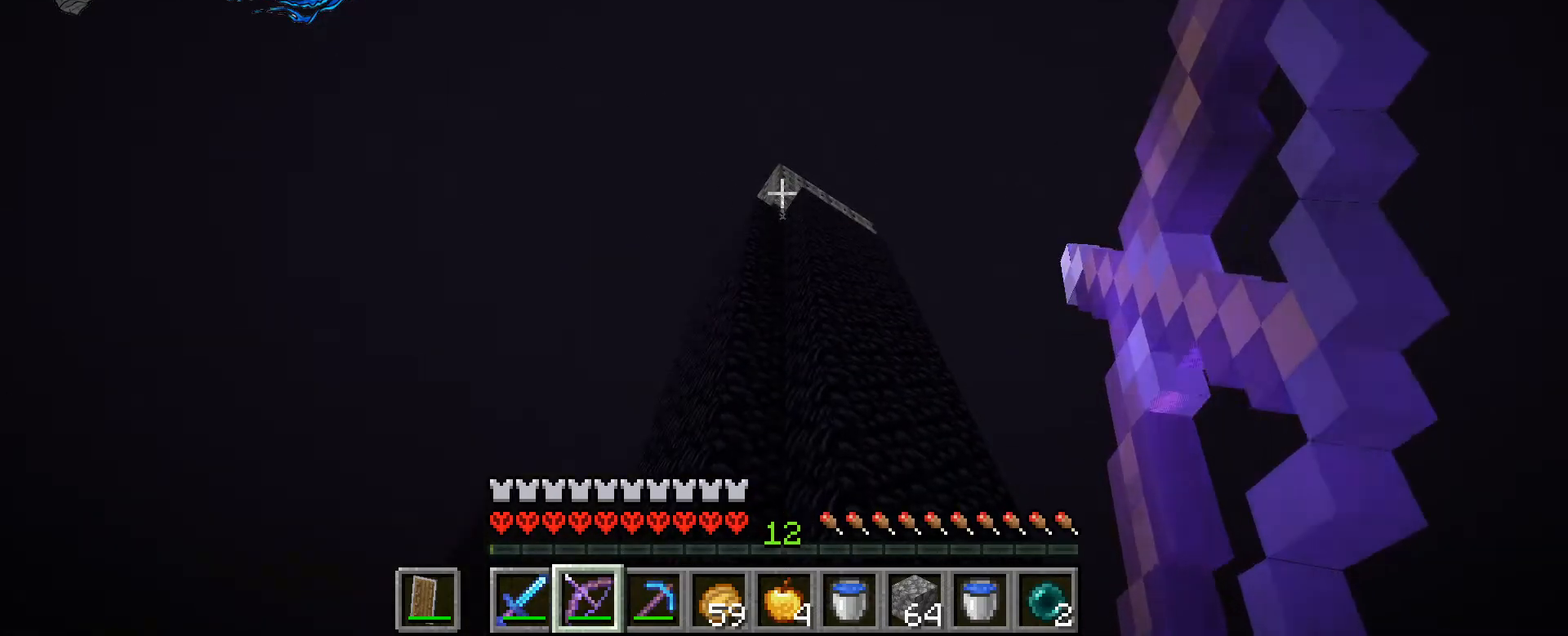
{"keys": ["ctrl_l"], "mouse": ["right"], "events": []}
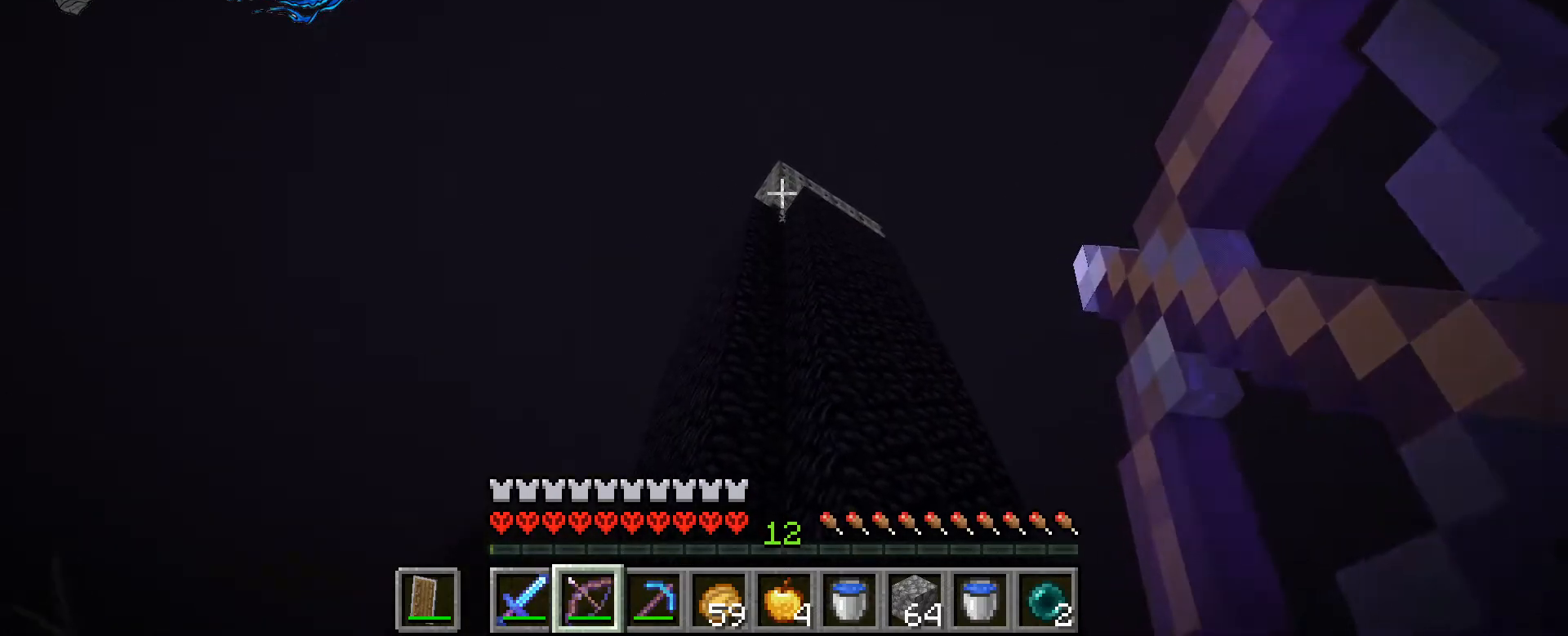
{"keys": ["ctrl_l"], "mouse": ["right"], "events": []}
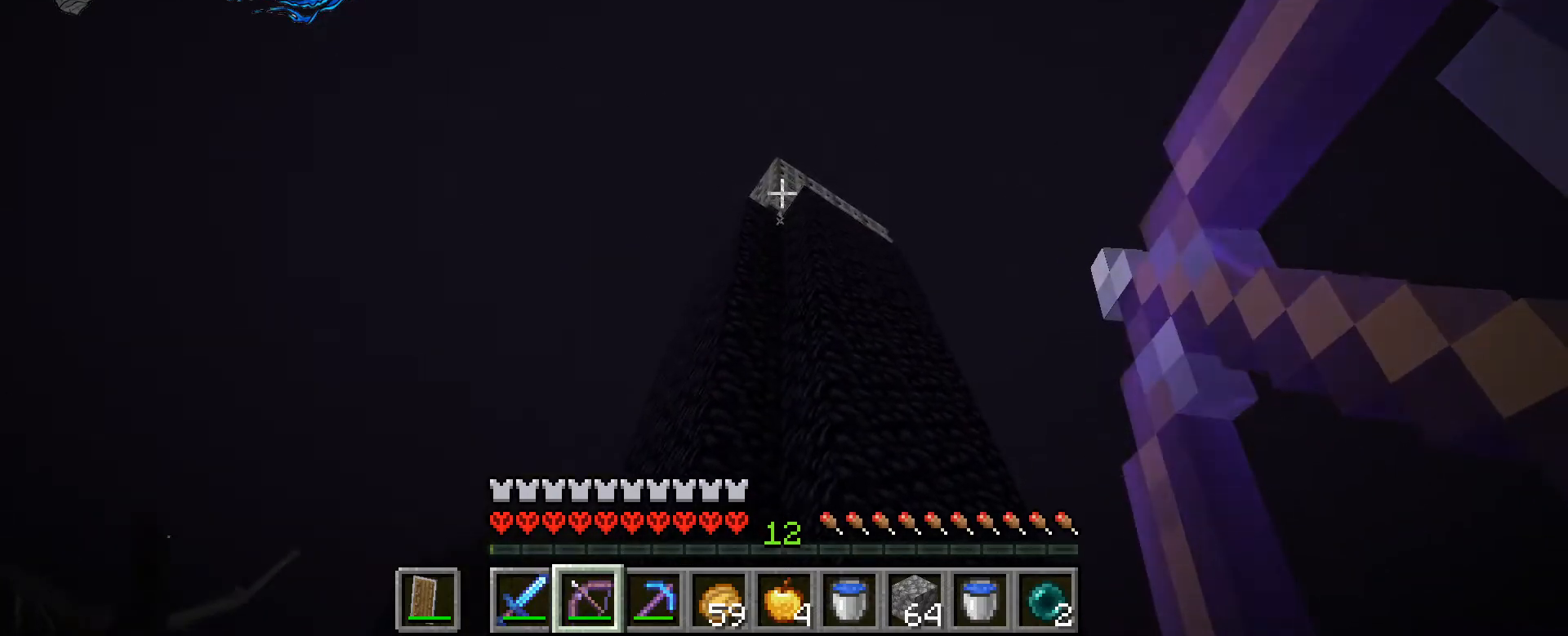
{"keys": ["ctrl_l"], "mouse": ["right"], "events": [[67, "mouse_right", "up"], [267, "mouse_right", "down"]]}
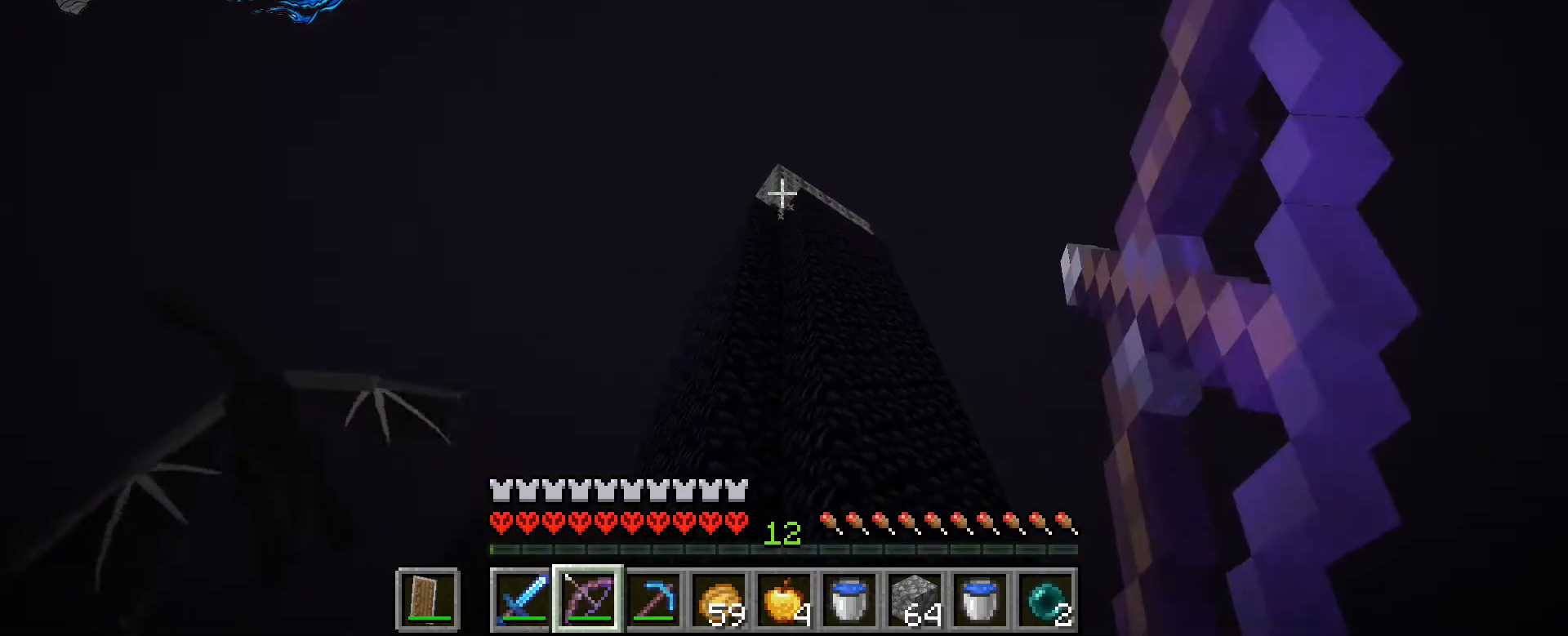
{"keys": ["ctrl_l"], "mouse": ["right"], "events": []}
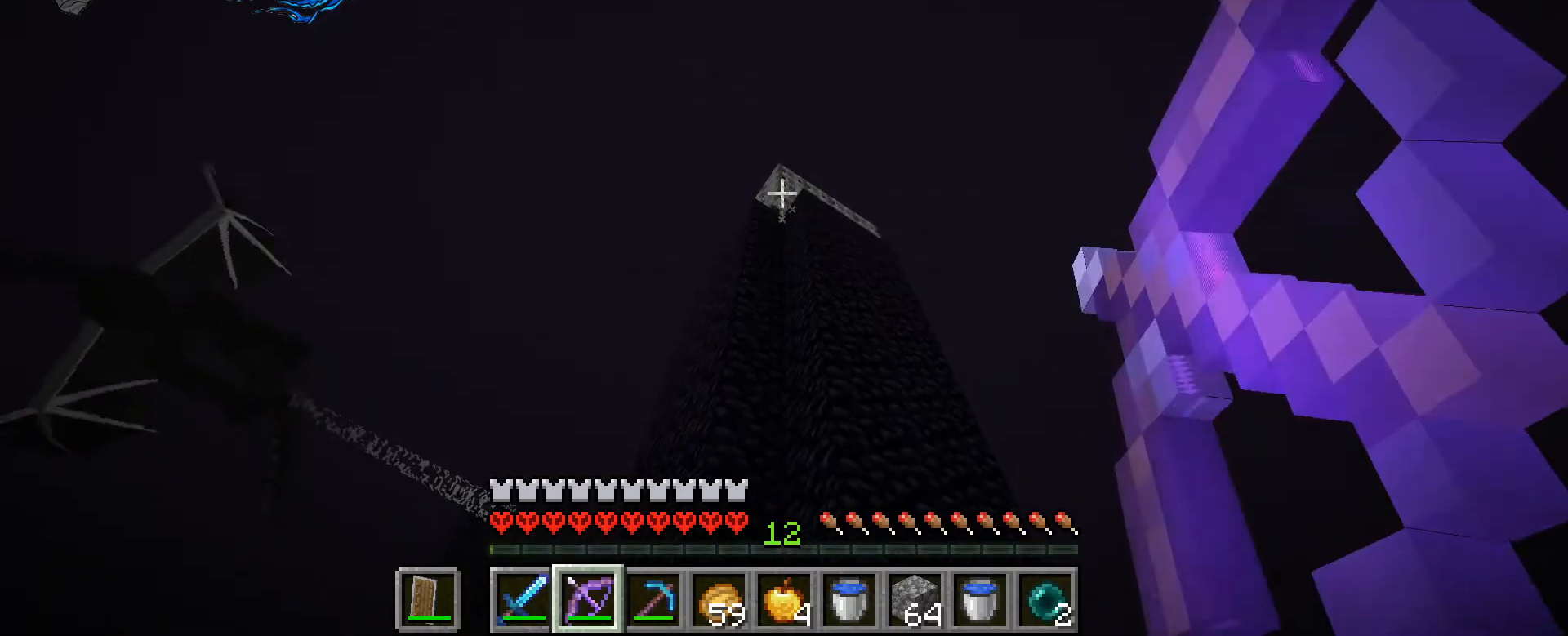
{"keys": ["ctrl_l"], "mouse": ["right"], "events": []}
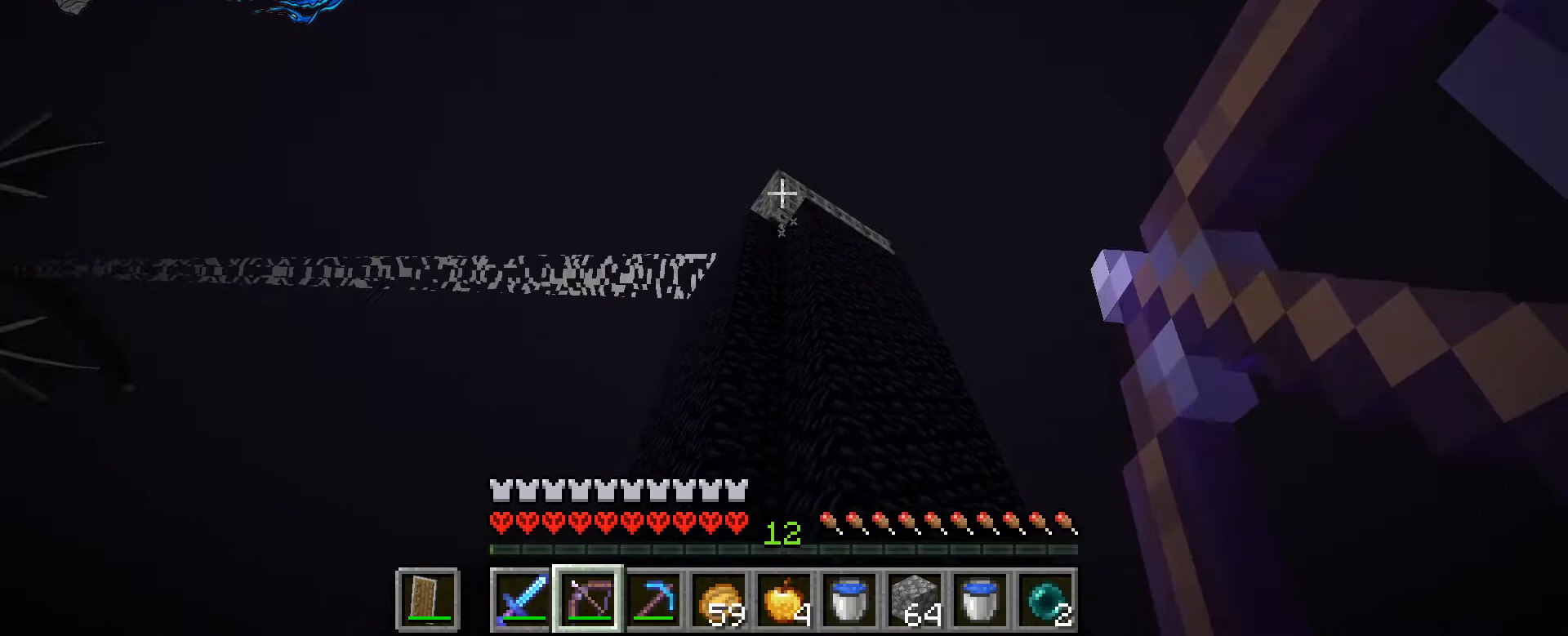
{"keys": ["ctrl_l"], "mouse": ["right"], "events": []}
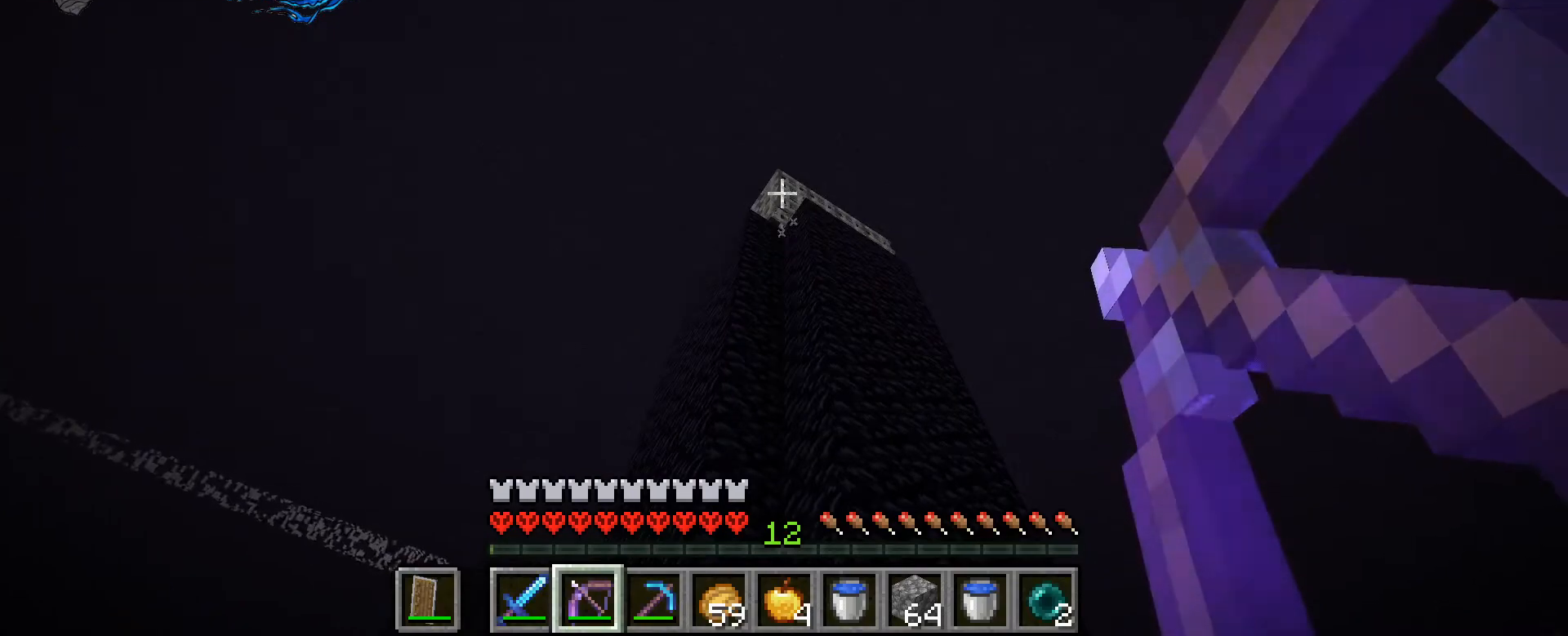
{"keys": ["ctrl_l"], "mouse": ["right"], "events": []}
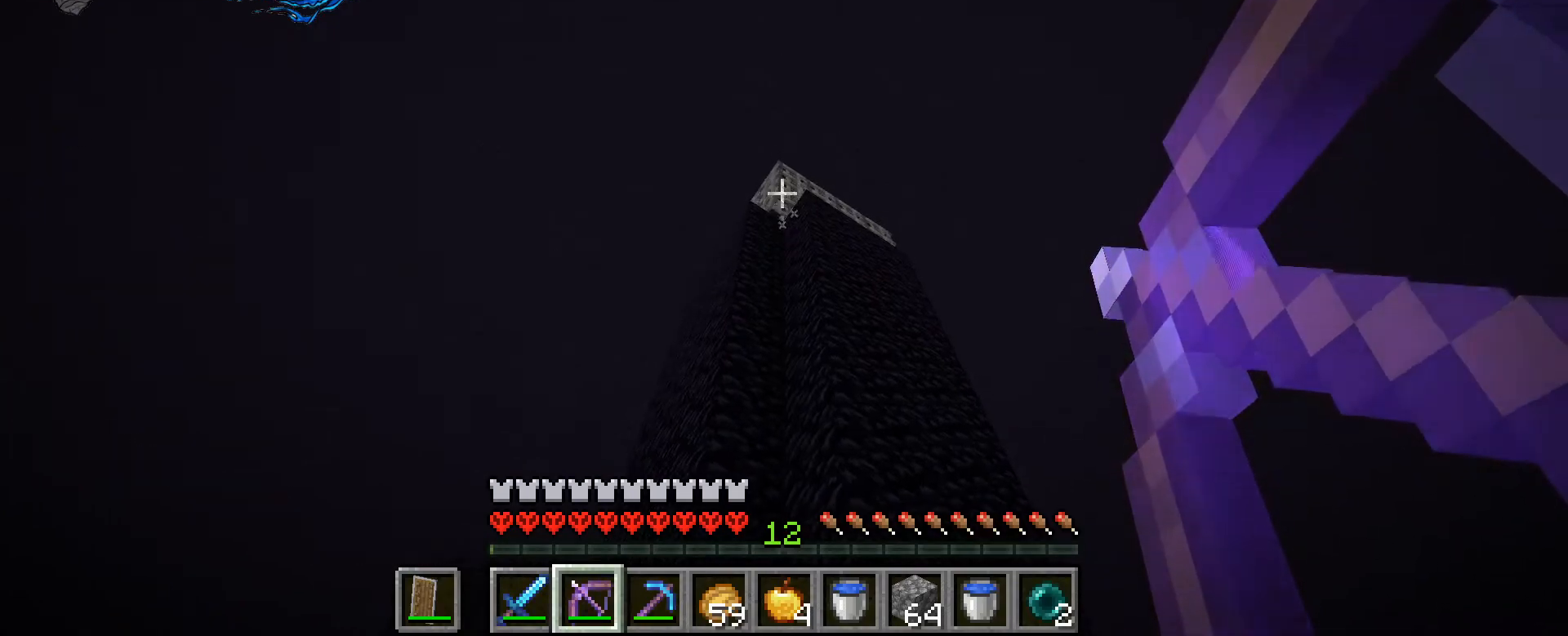
{"keys": ["ctrl_l"], "mouse": [], "events": [[267, "mouse_right", "up"]]}
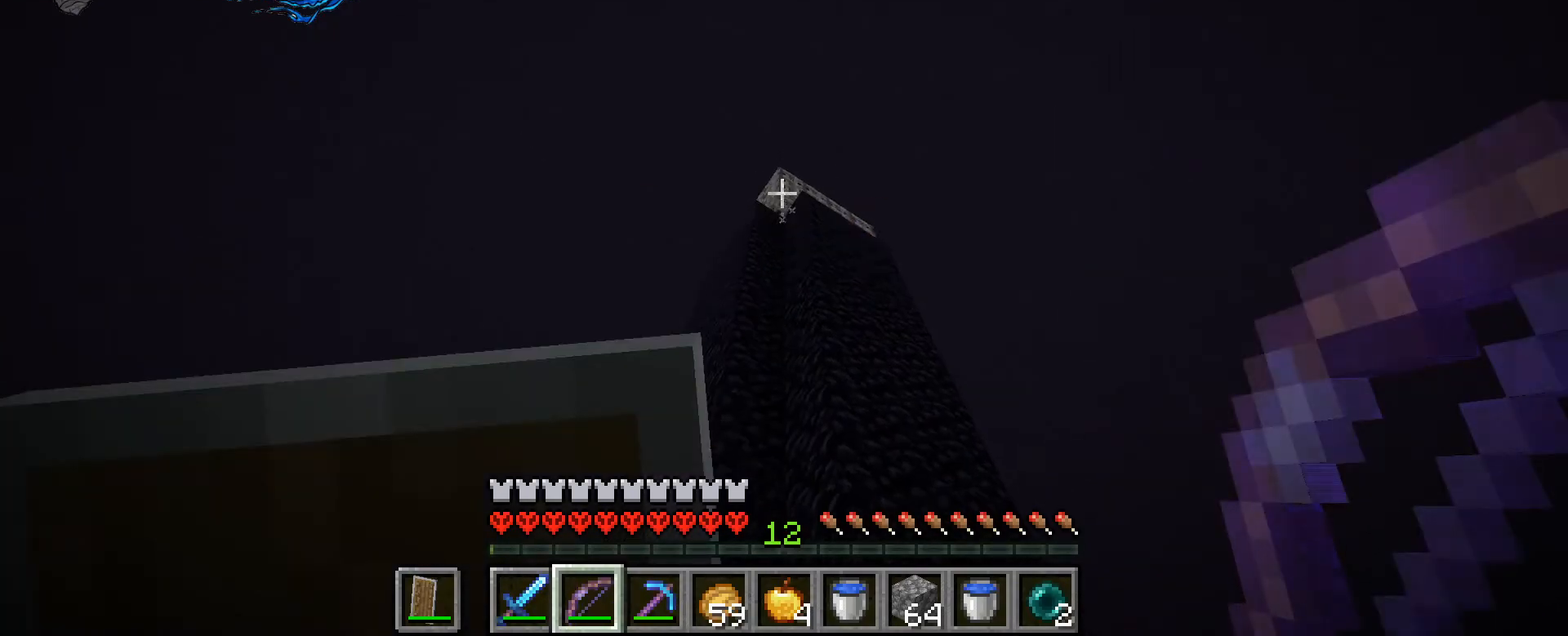
{"keys": ["ctrl_l"], "mouse": ["right"], "events": [[267, "mouse_right", "down"]]}
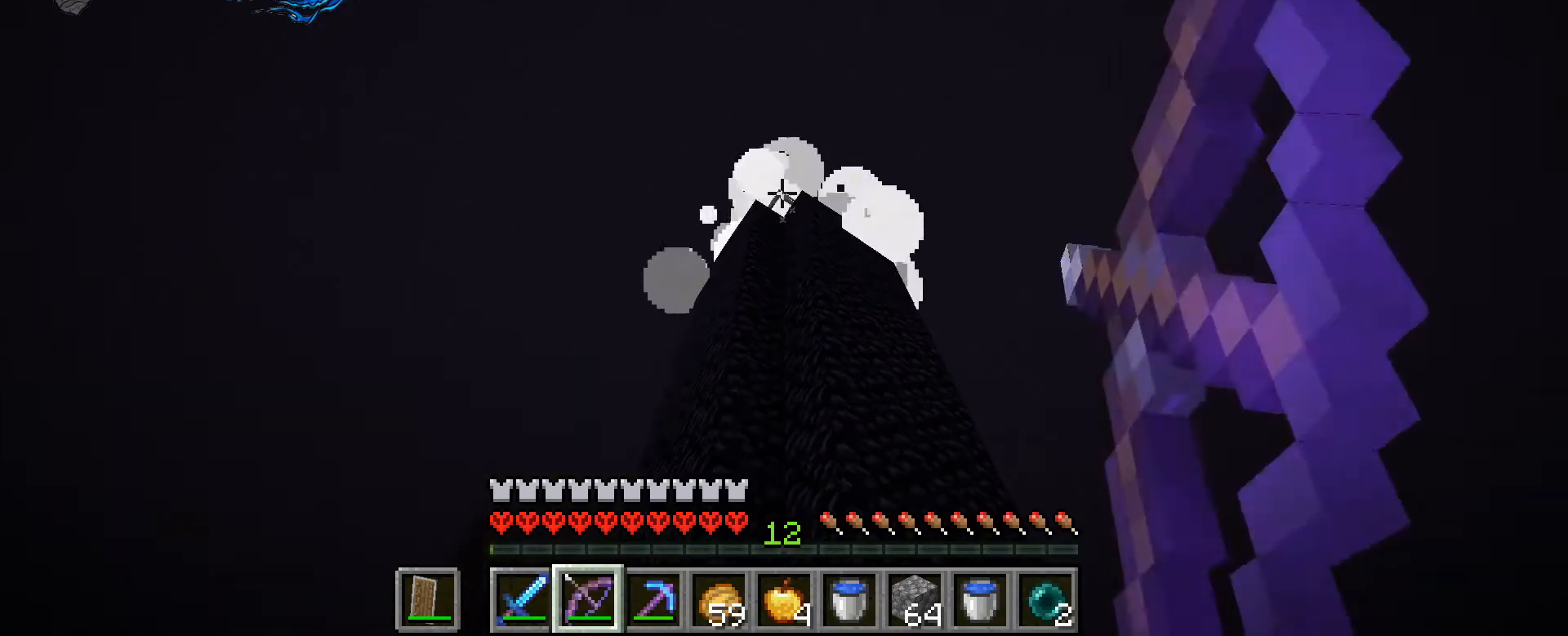
{"keys": ["ctrl_l"], "mouse": [], "events": [[200, "1", "down"], [333, "1", "up"], [333, "mouse_right", "up"]]}
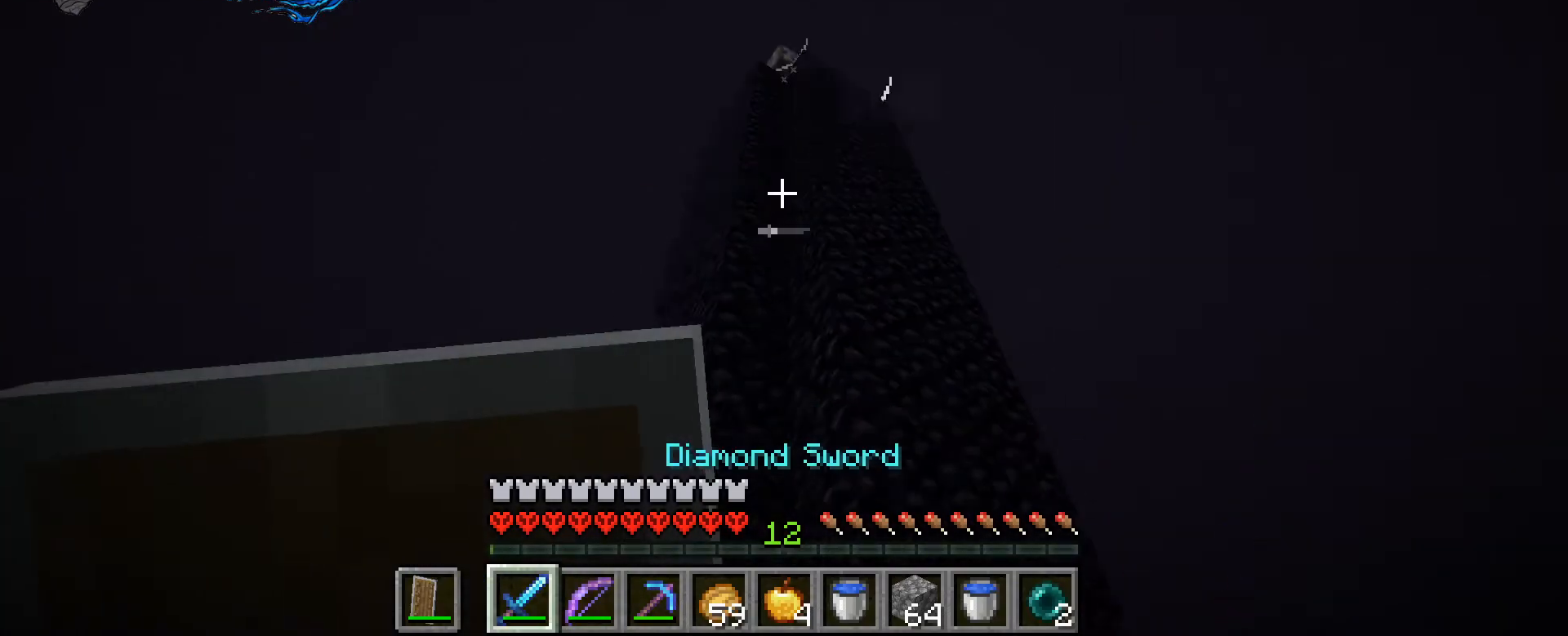
{"keys": ["ctrl_l"], "mouse": [], "events": []}
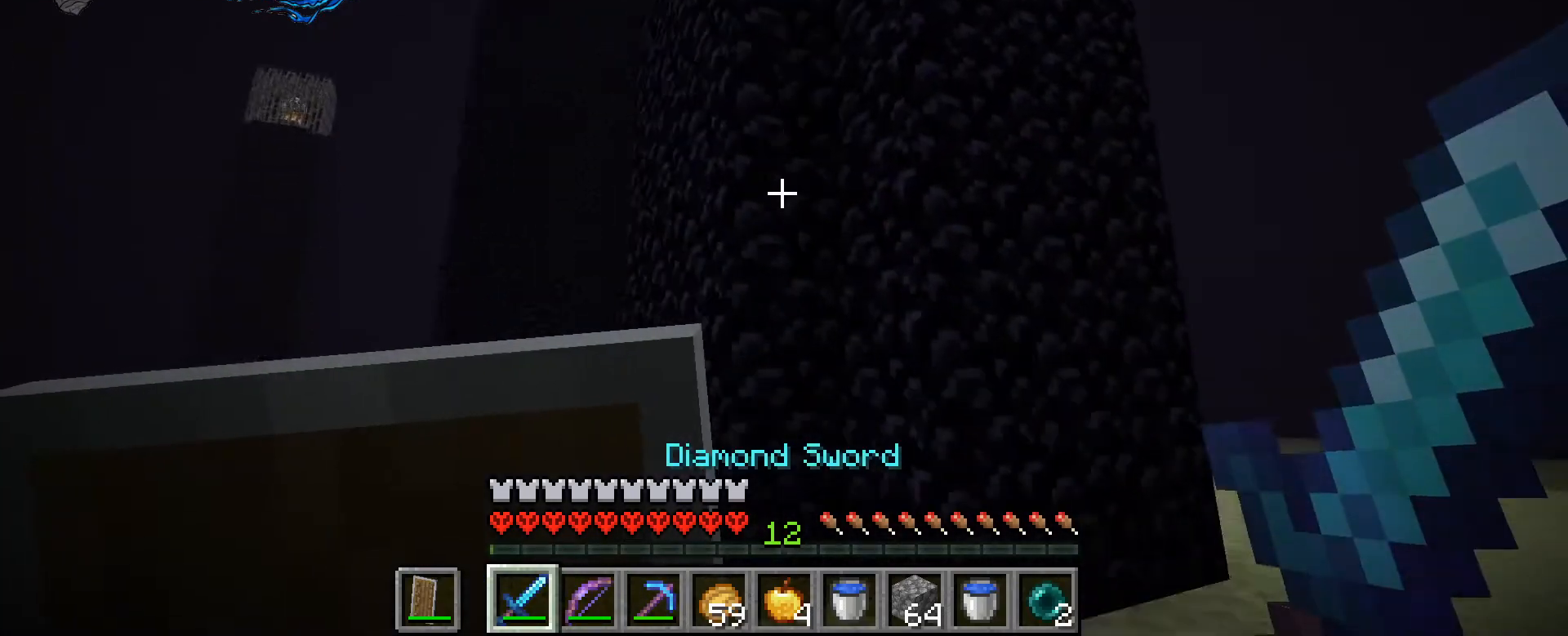
{"keys": ["ctrl_l", "w"], "mouse": [], "events": [[500, "w", "down"]]}
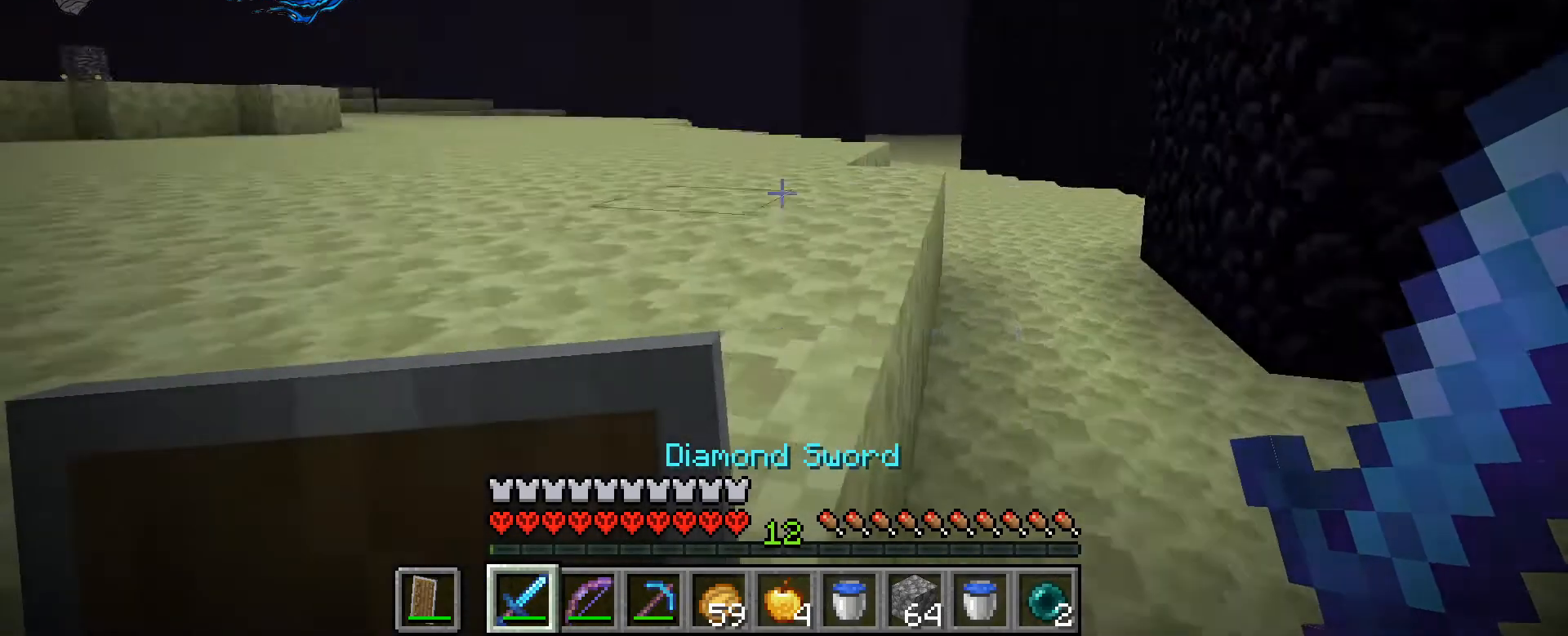
{"keys": ["a", "ctrl_l", "w"], "mouse": [], "events": [[100, "space", "down"], [200, "a", "down"], [233, "space", "up"]]}
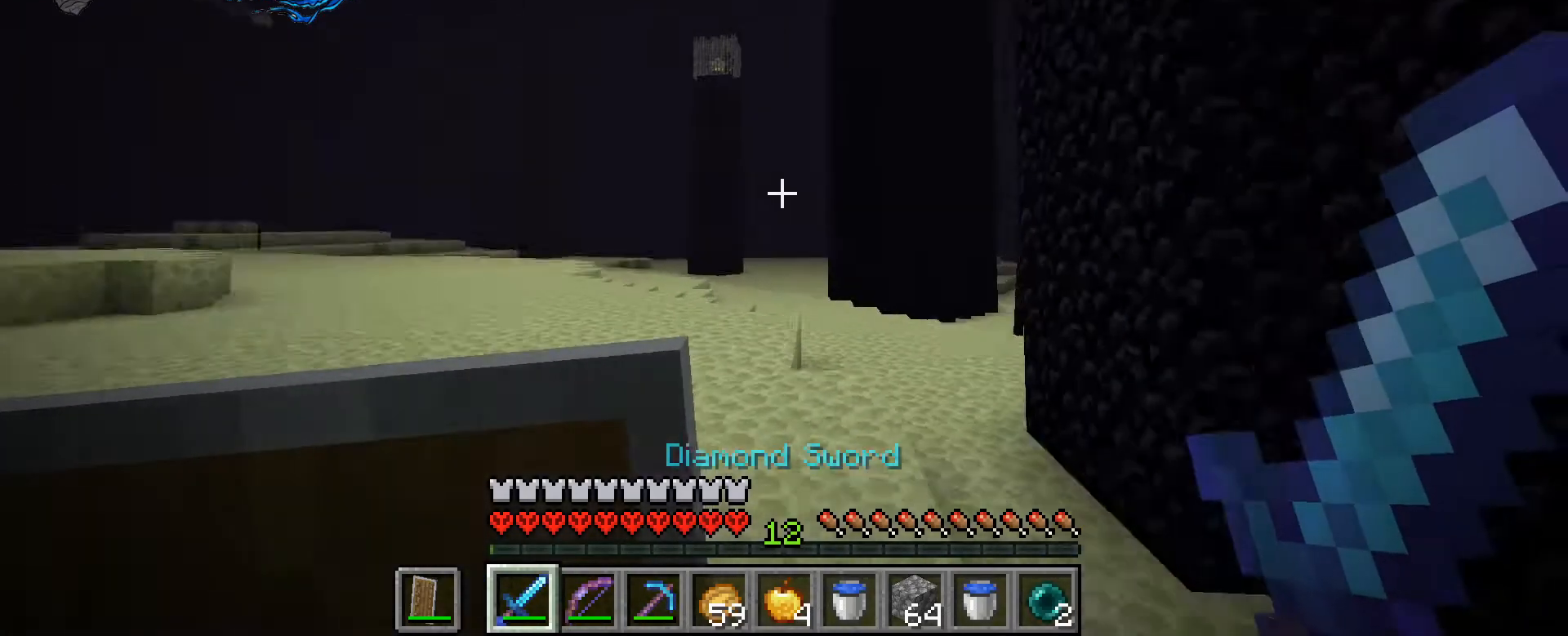
{"keys": ["a", "ctrl_l", "w"], "mouse": [], "events": [[67, "a", "up"], [267, "a", "down"]]}